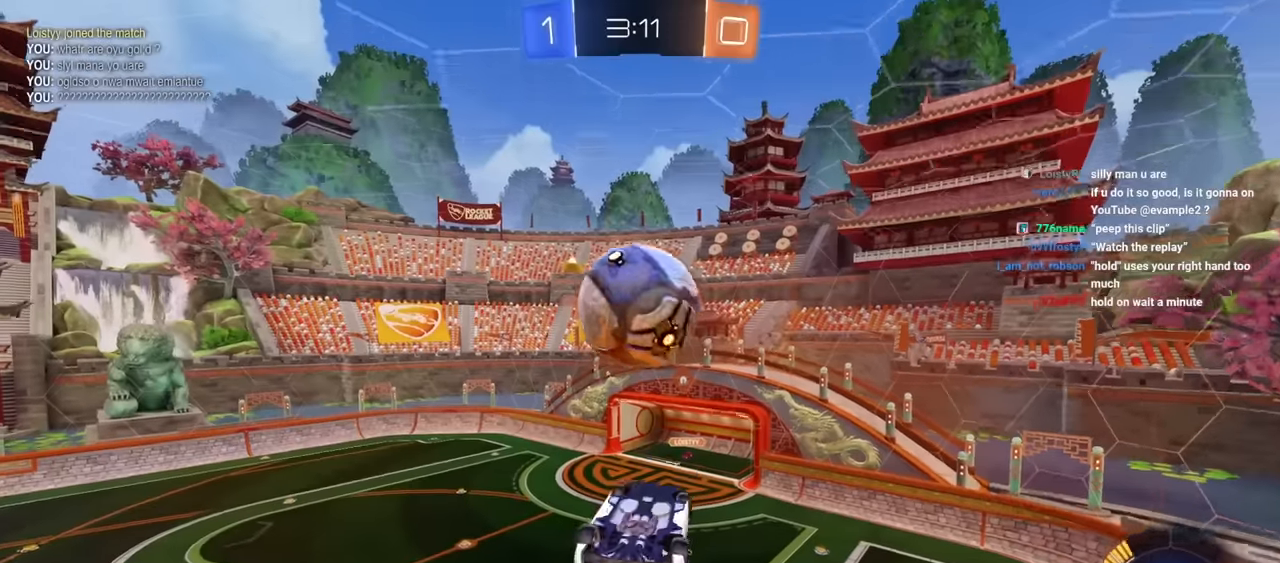
Gameplay with keyboard and mouse; each line is a JSON object with the keys and mouse buttons held at the frame after it. "events" lists presses ("down") and releases ("up") of "1", "2", "3", "4", "5", "a", "alt", "c", "caps_lock", "ctrl", "d", "e", "f", "g", "q", "r", "s", "shift", "space", "t", "tab", "v", "w", "x", "z", "mouse_left", "mouse_wheel" and "mouse_right" between this image and that frame as [ms after this image, input, new state], when the widget could be followed in between. "mouse_left", "mouse_wheel", "mouse_right" = the "left", "wheel", "right" buttons of the "mouse" list. No other keys are recorded. "wheel" means that the mouse wheel is clicked or scrolled. "mouse_move" is the direction in which the mouse moves at that frame (one of eight, or "still"), when it could be read.
{"keys": ["a", "e", "s"], "mouse": ["left"], "mouse_move": "still", "events": [[16, "mouse_left", "down"], [166, "w", "down"], [216, "mouse_right", "down"], [350, "w", "up"], [400, "e", "down"], [400, "mouse_right", "up"], [400, "s", "down"], [450, "a", "down"]]}
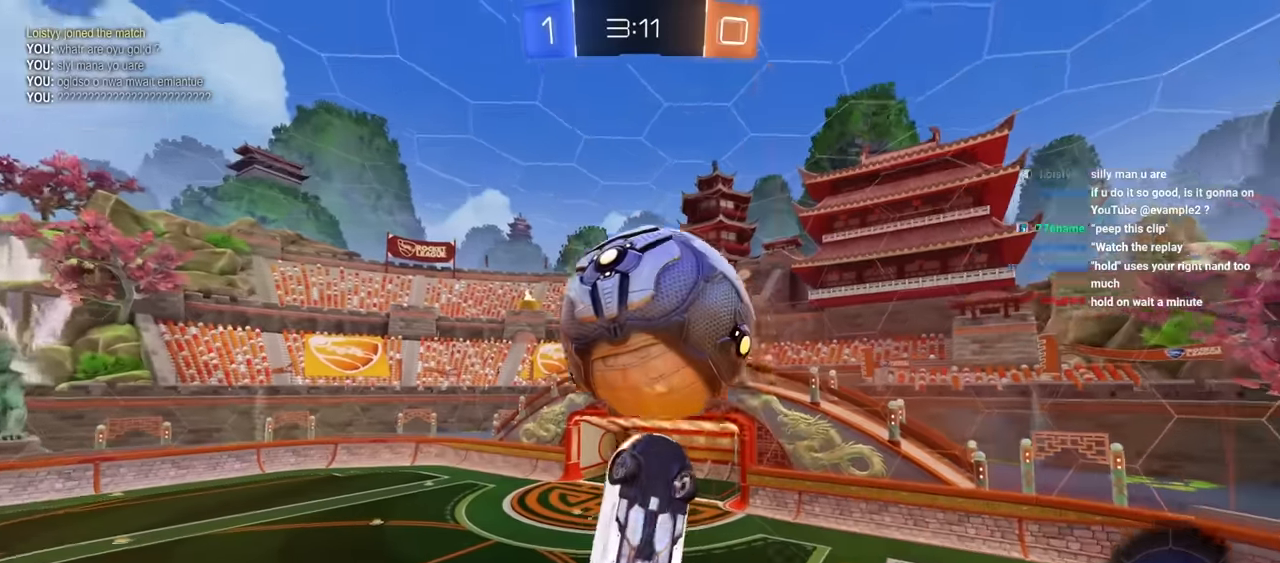
{"keys": ["a", "s"], "mouse": ["left"], "mouse_move": "still", "events": [[133, "a", "up"], [133, "s", "up"], [183, "s", "down"], [233, "a", "down"], [500, "e", "up"]]}
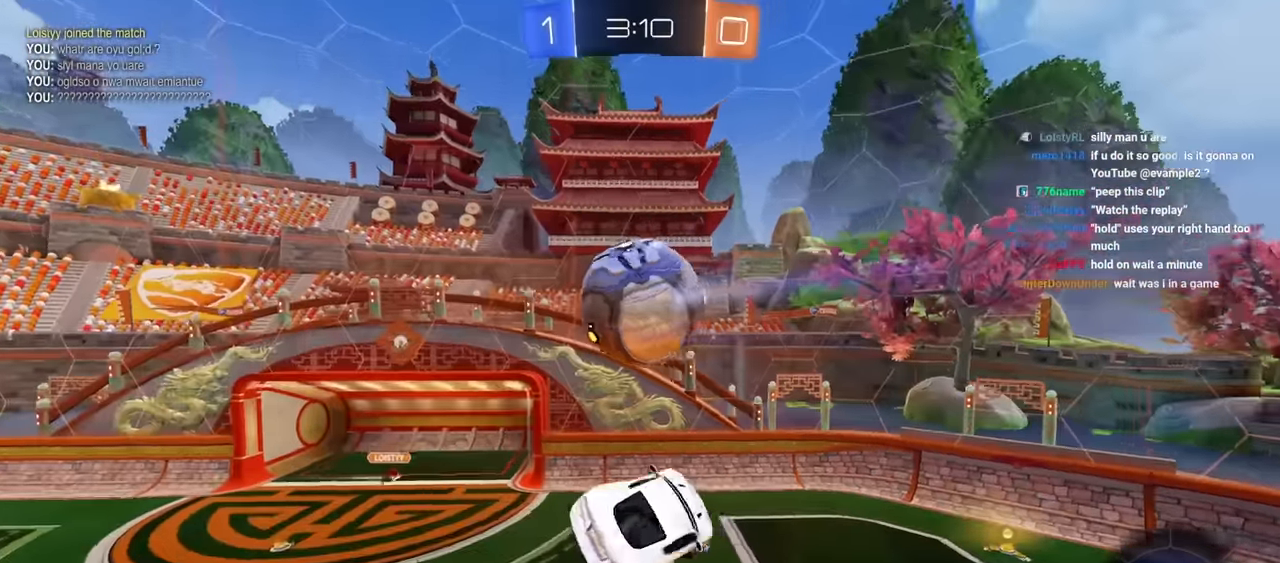
{"keys": ["d", "e"], "mouse": ["left"], "mouse_move": "still", "events": [[50, "s", "up"], [100, "e", "down"], [150, "w", "down"], [233, "w", "up"], [283, "a", "up"], [383, "d", "down"]]}
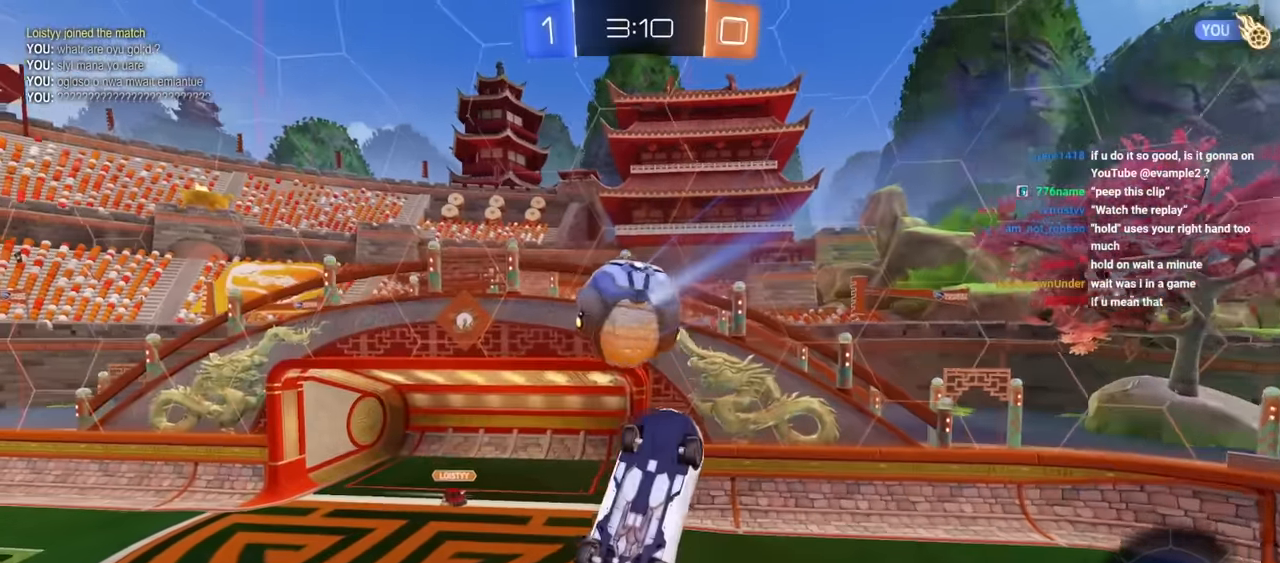
{"keys": ["a", "w"], "mouse": [], "mouse_move": "still", "events": [[16, "s", "down"], [116, "e", "up"], [216, "d", "up"], [266, "s", "up"], [350, "a", "down"], [400, "w", "down"], [450, "mouse_left", "up"]]}
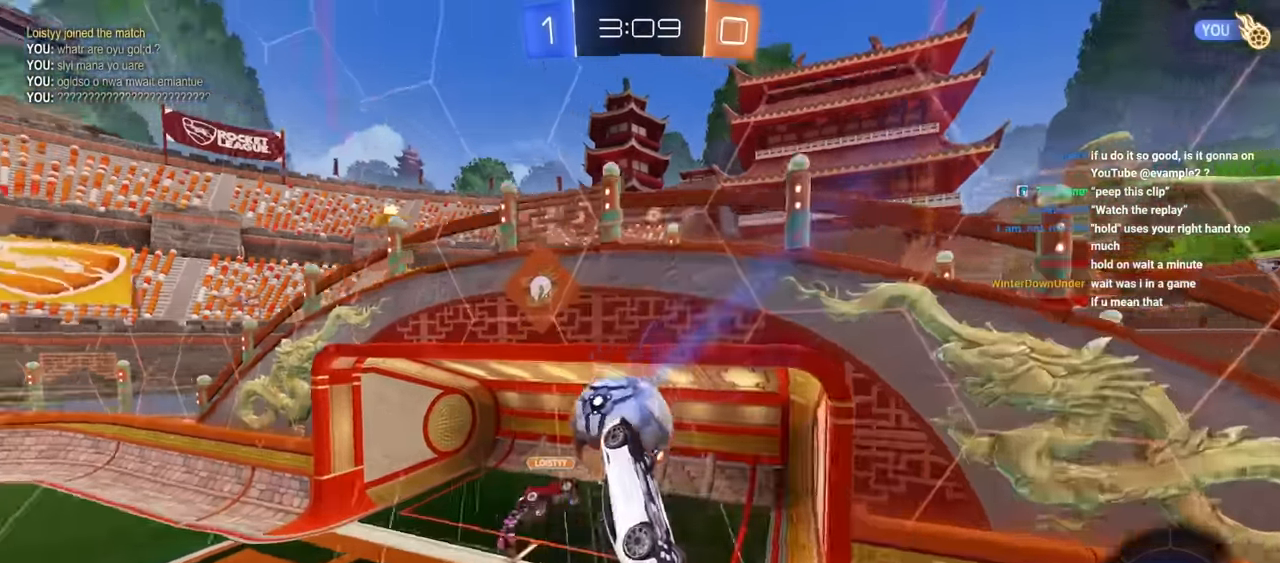
{"keys": [], "mouse": [], "mouse_move": "still", "events": [[33, "w", "up"], [133, "w", "down"], [183, "e", "down"], [316, "e", "up"], [366, "a", "up"], [366, "e", "down"], [416, "e", "up"], [416, "w", "up"]]}
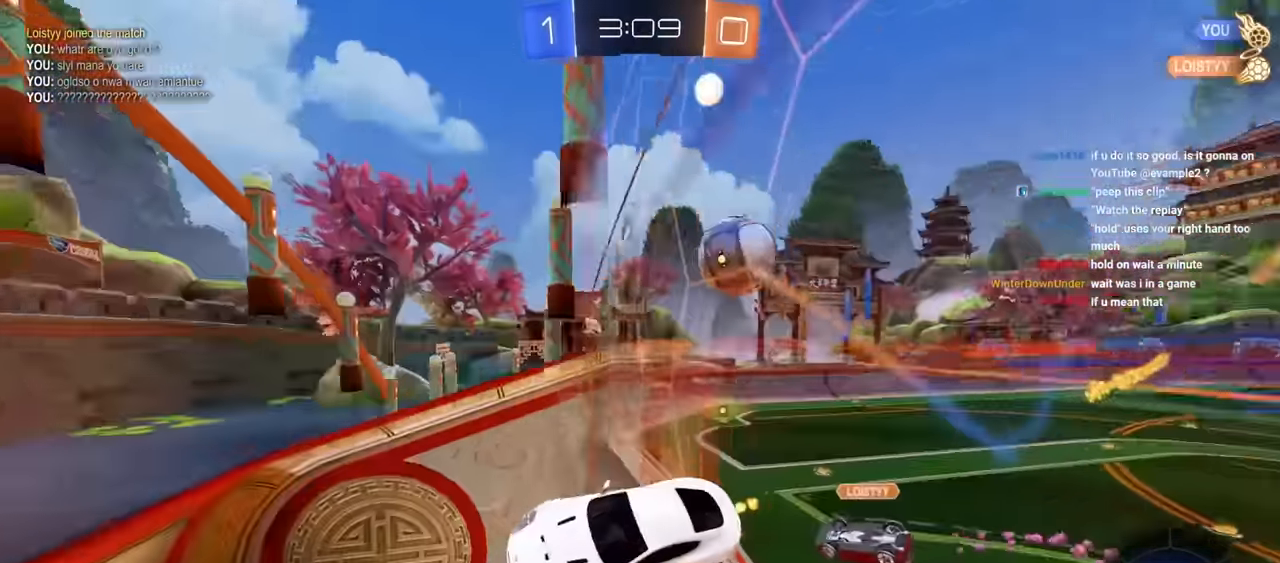
{"keys": ["q", "s"], "mouse": [], "mouse_move": "still", "events": [[50, "q", "down"], [100, "s", "down"], [333, "q", "up"], [483, "q", "down"]]}
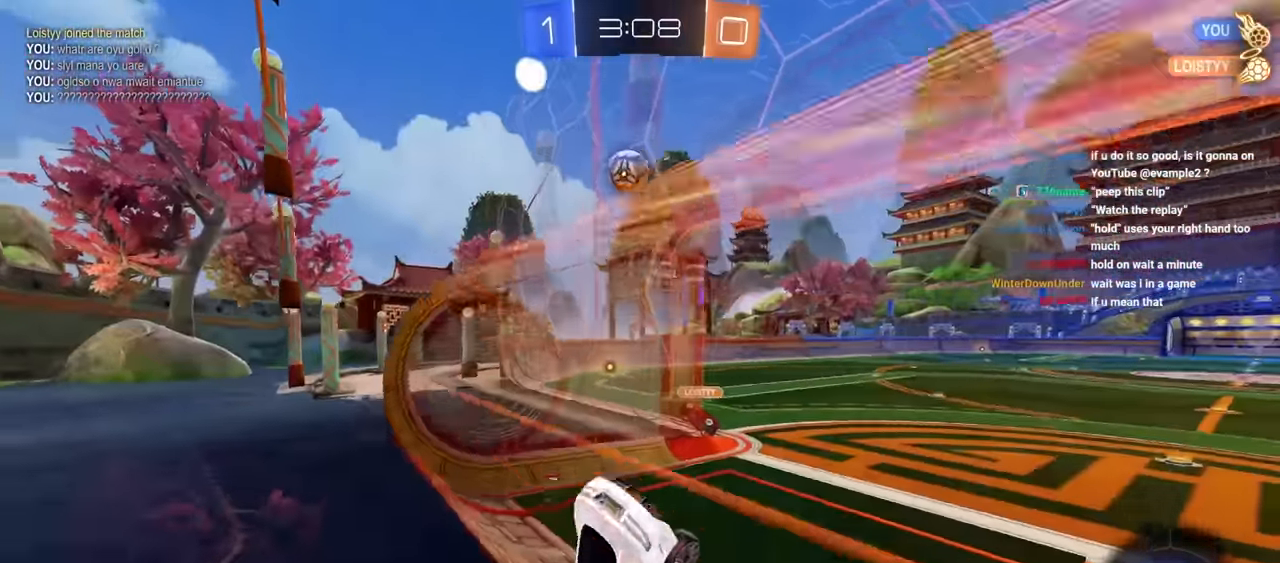
{"keys": ["d", "s"], "mouse": [], "mouse_move": "still", "events": [[233, "s", "up"], [333, "s", "down"], [383, "d", "down"], [433, "q", "up"]]}
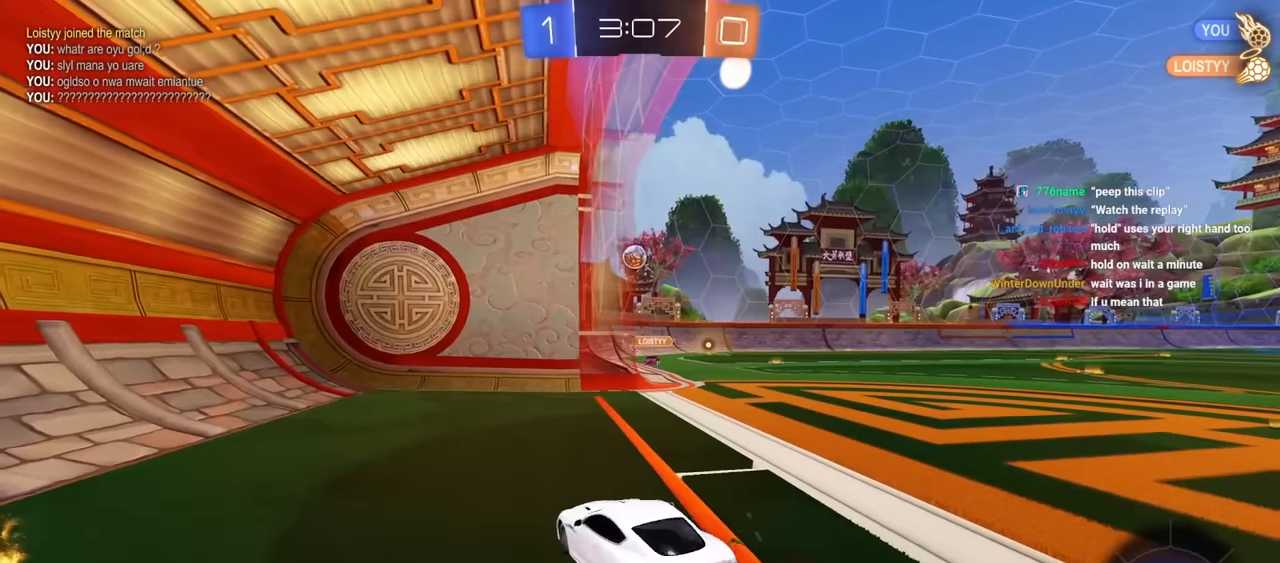
{"keys": ["d", "s"], "mouse": [], "mouse_move": "still", "events": []}
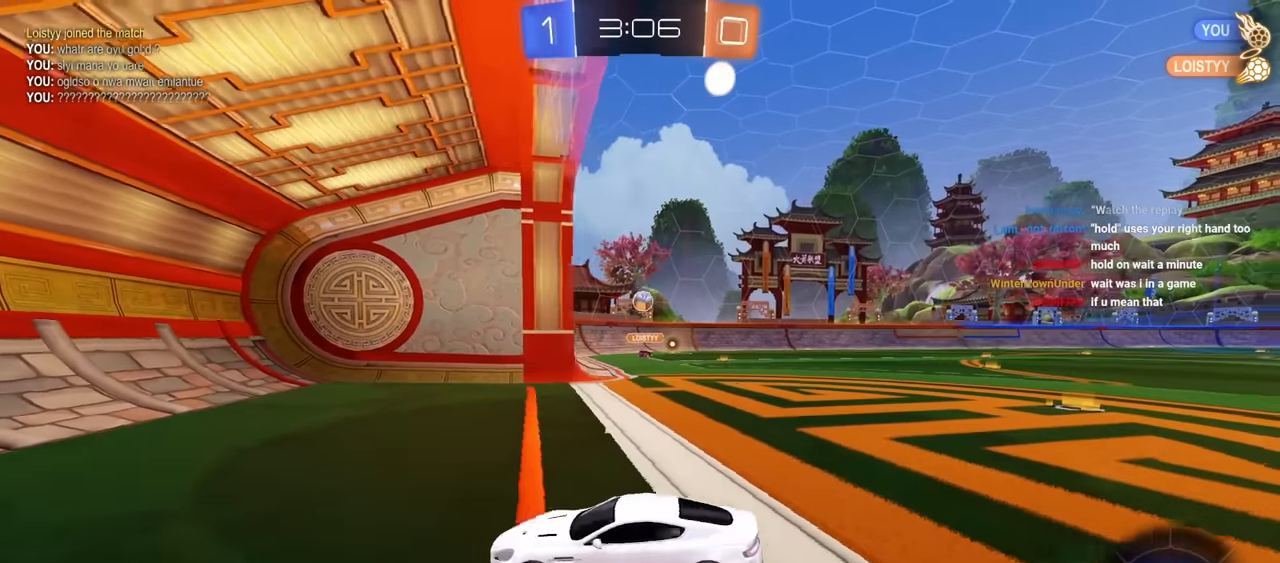
{"keys": ["s"], "mouse": ["right"], "mouse_move": "still", "events": [[416, "d", "up"], [416, "mouse_right", "down"]]}
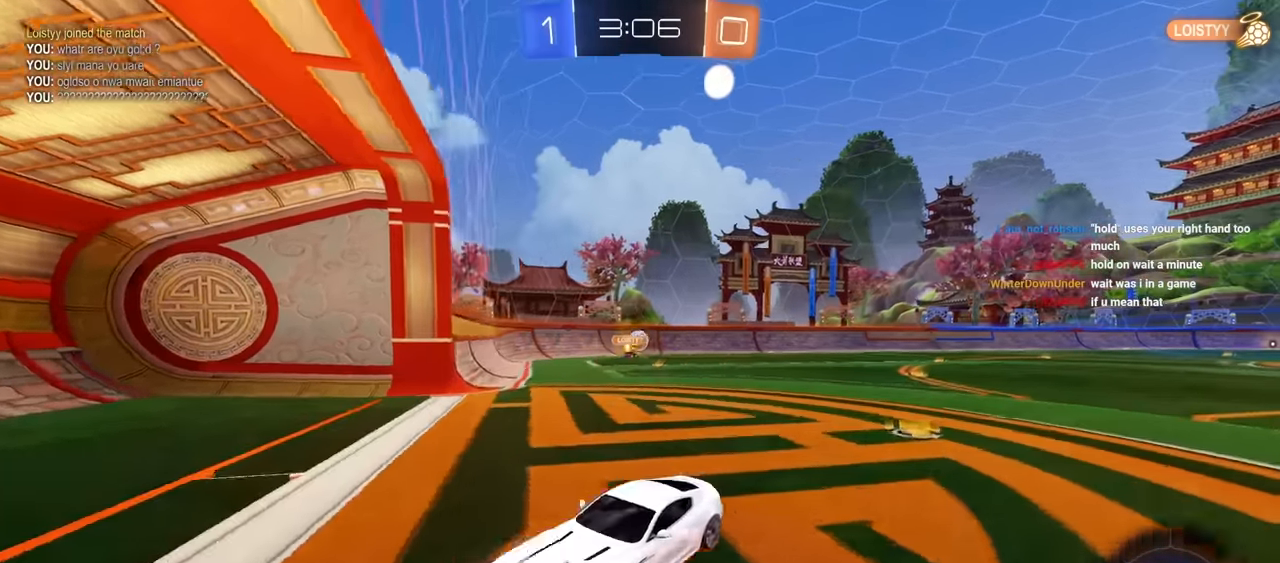
{"keys": ["a", "w"], "mouse": [], "mouse_move": "still", "events": [[16, "mouse_right", "up"], [50, "mouse_right", "down"], [100, "mouse_right", "up"], [100, "s", "up"], [100, "space", "down"], [100, "w", "down"], [133, "space", "up"], [366, "mouse_left", "down"], [466, "a", "down"], [466, "mouse_left", "up"]]}
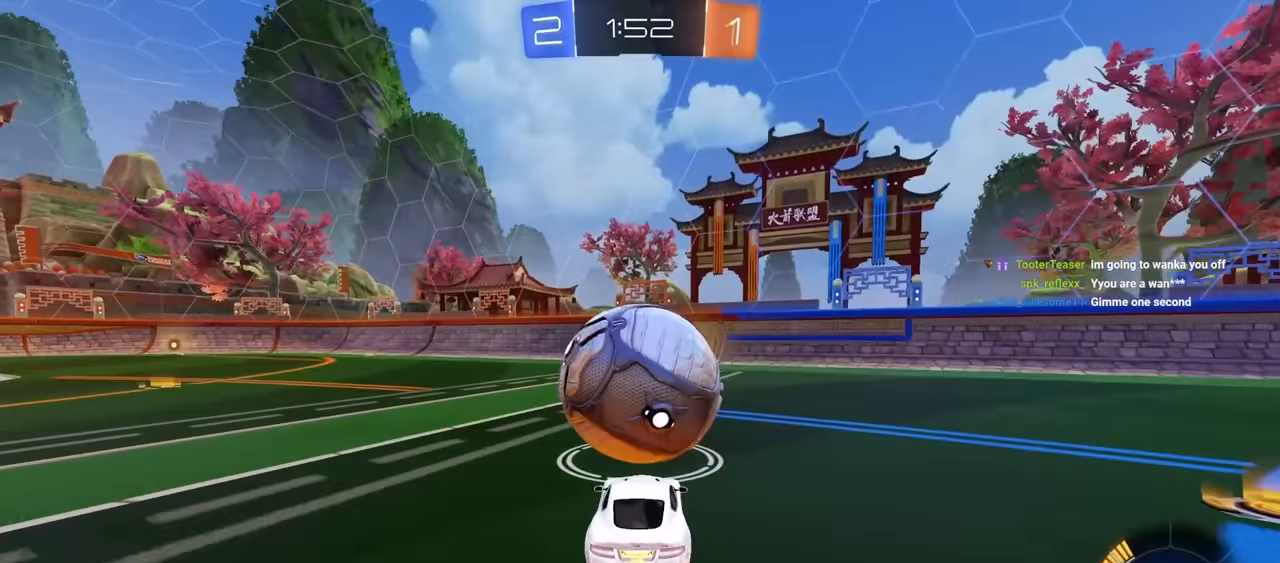
{"keys": ["w"], "mouse": [], "mouse_move": "still", "events": [[50, "a", "up"], [100, "d", "down"], [150, "mouse_left", "down"], [183, "d", "up"], [333, "mouse_left", "up"]]}
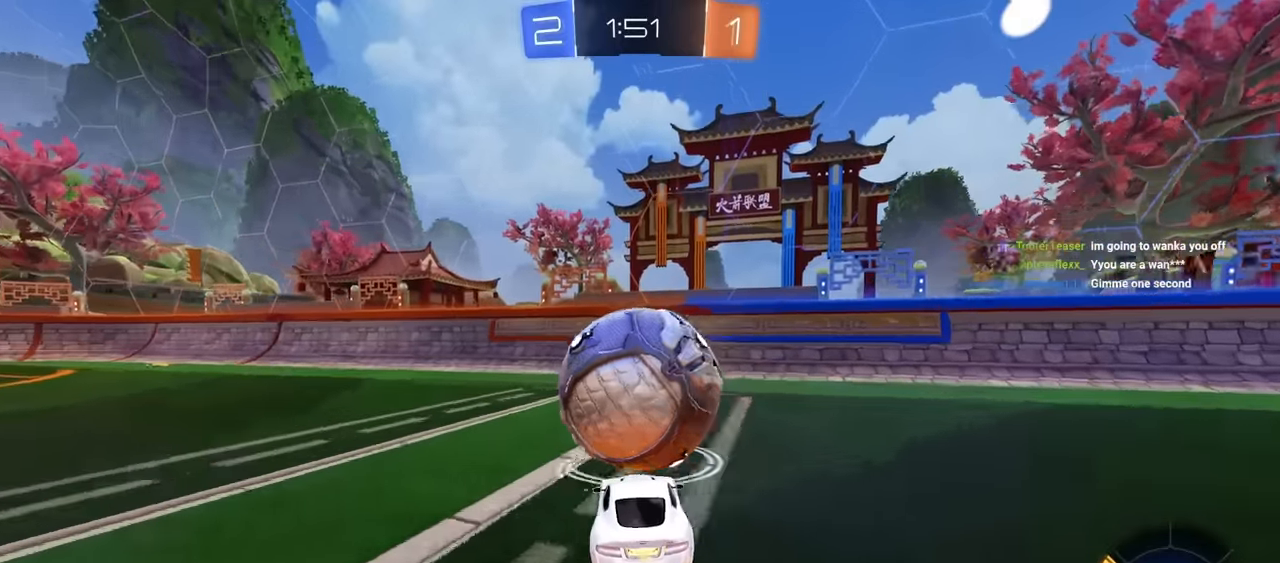
{"keys": ["w"], "mouse": [], "mouse_move": "still", "events": [[66, "d", "down"], [166, "d", "up"], [200, "w", "up"], [300, "a", "down"], [350, "w", "down"], [400, "a", "up"]]}
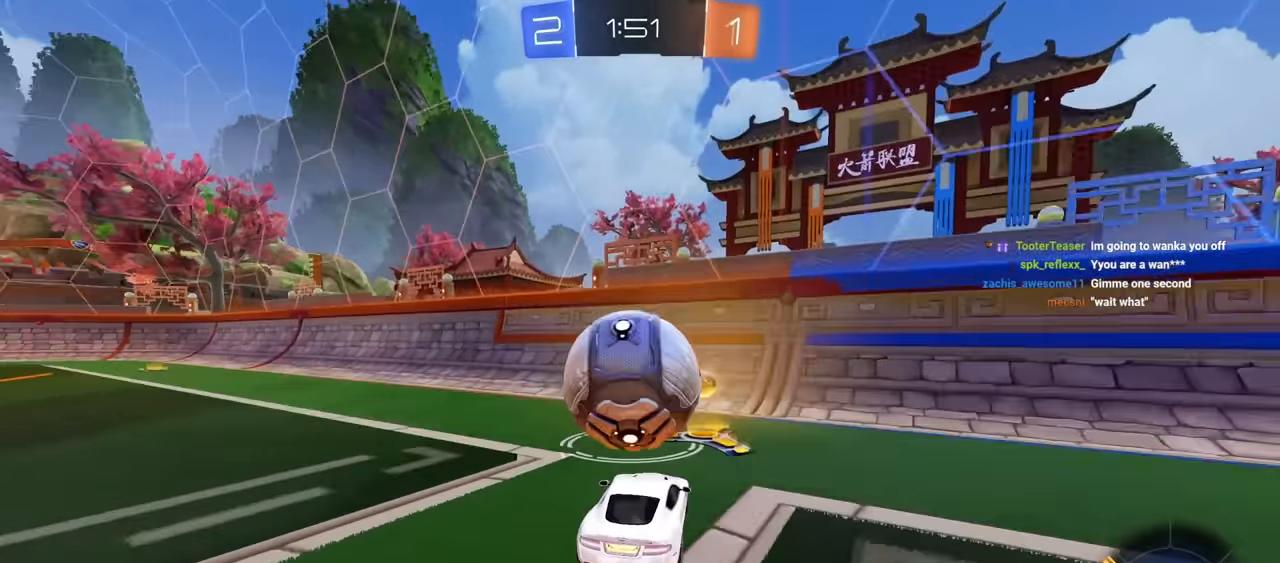
{"keys": ["d", "w"], "mouse": ["left"], "mouse_move": "still", "events": [[83, "mouse_left", "down"], [183, "mouse_left", "up"], [316, "mouse_left", "down"], [366, "a", "down"], [366, "mouse_left", "up"], [450, "a", "up"], [450, "d", "down"], [500, "mouse_left", "down"]]}
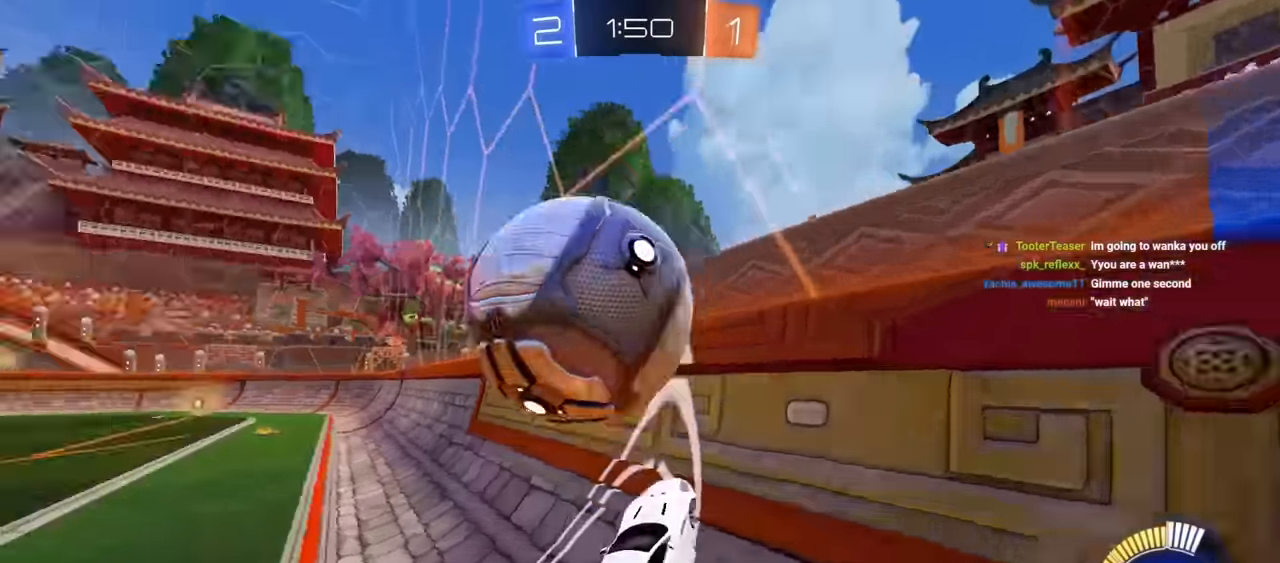
{"keys": ["a", "e", "w"], "mouse": ["left"], "mouse_move": "still", "events": [[200, "a", "down"], [200, "d", "up"], [233, "mouse_right", "down"], [283, "e", "down"], [483, "mouse_right", "up"]]}
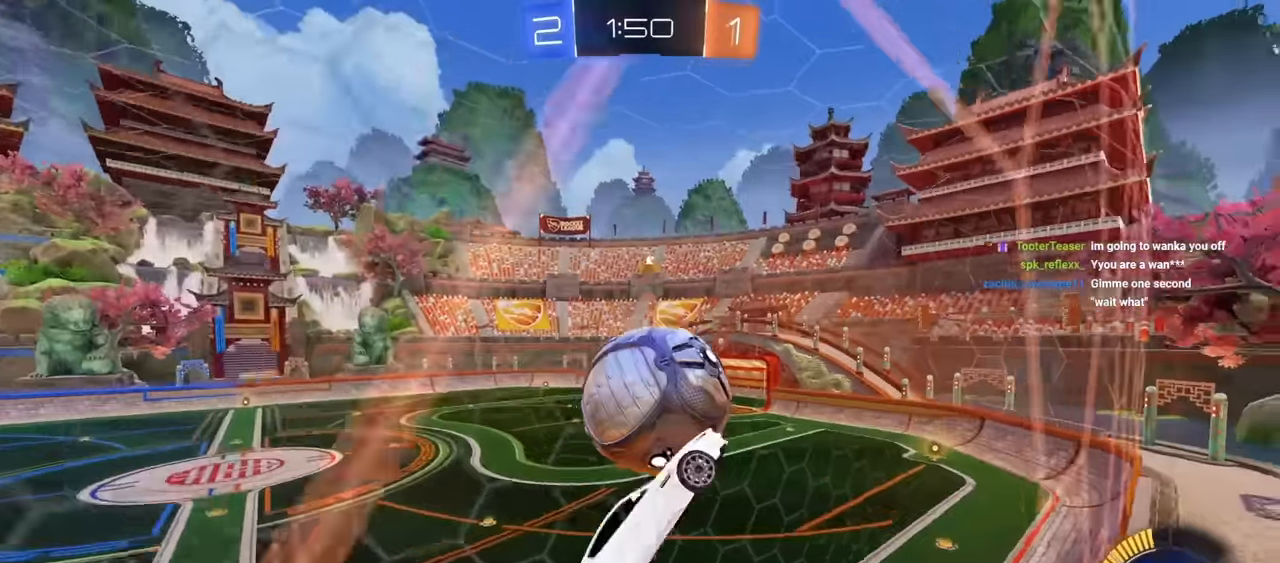
{"keys": [], "mouse": [], "mouse_move": "left", "events": [[16, "e", "up"], [16, "mouse_left", "up"], [116, "e", "down"], [116, "mouse_left", "down"], [250, "w", "up"], [350, "a", "up"], [400, "d", "down"], [400, "mouse_left", "up"], [400, "s", "down"], [483, "d", "up"], [483, "e", "up"], [483, "s", "up"]]}